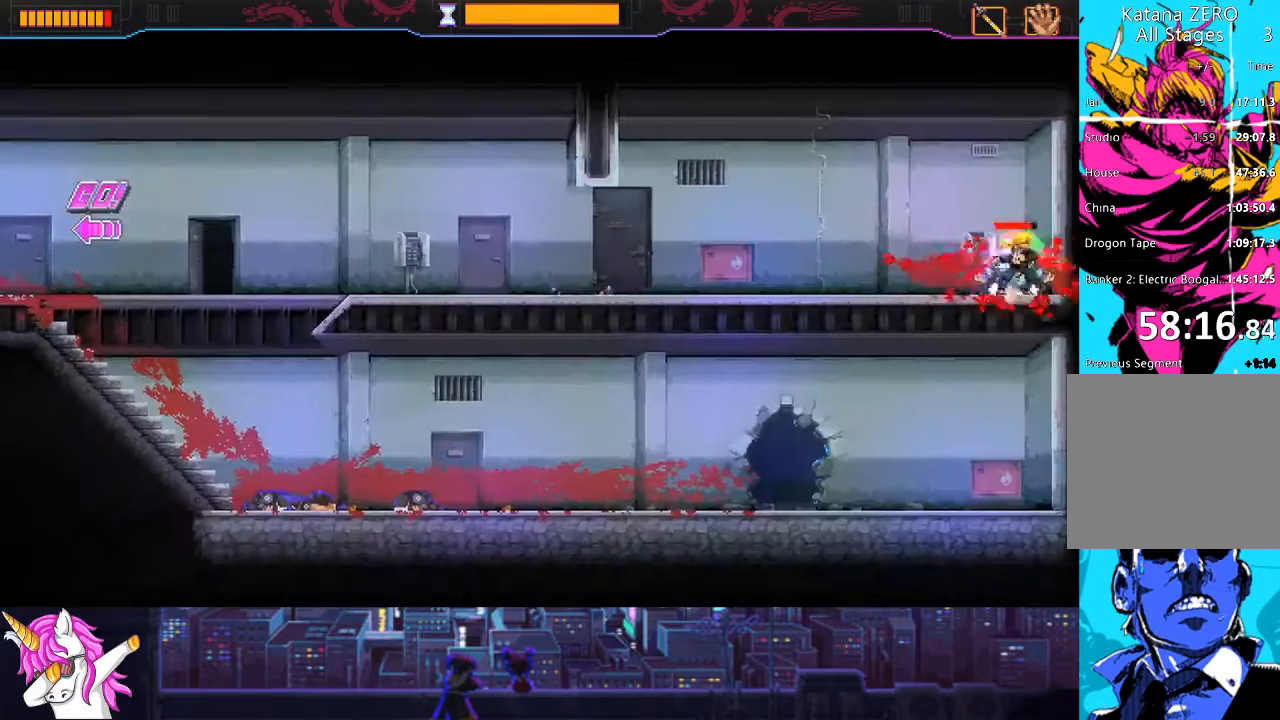
Gameplay with a controller (PlayStation layout); each line is a JSON object with the inputs held at the frame after it. "events" lists button and stick changes between this image and that frame as [ms after this image, input, new state], when the widget could be followed in between.
{"buttons": ["DPAD_LEFT"], "left_stick": "center", "right_stick": "center", "events": [[119, "DPAD_RIGHT", "up"], [203, "DPAD_LEFT", "down"], [355, "CIRCLE", "down"], [490, "CIRCLE", "up"]]}
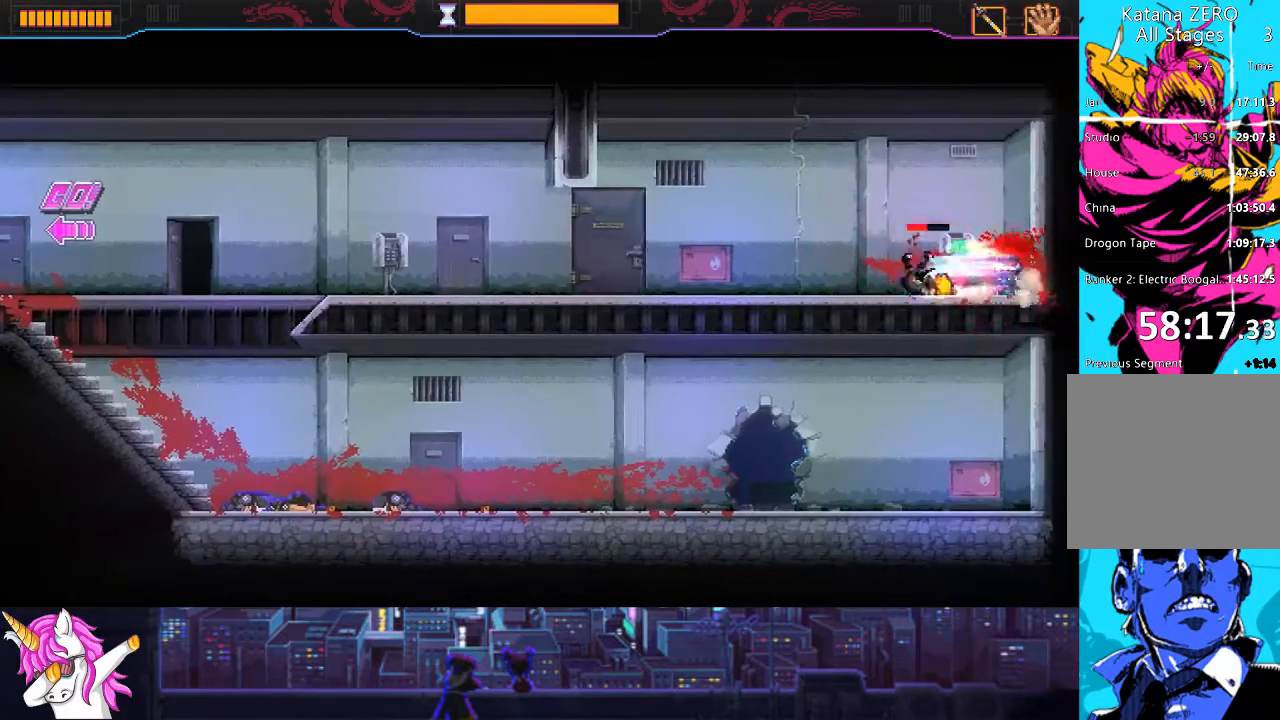
{"buttons": ["DPAD_LEFT"], "left_stick": "center", "right_stick": "center", "events": [[253, "CIRCLE", "down"], [422, "CIRCLE", "up"]]}
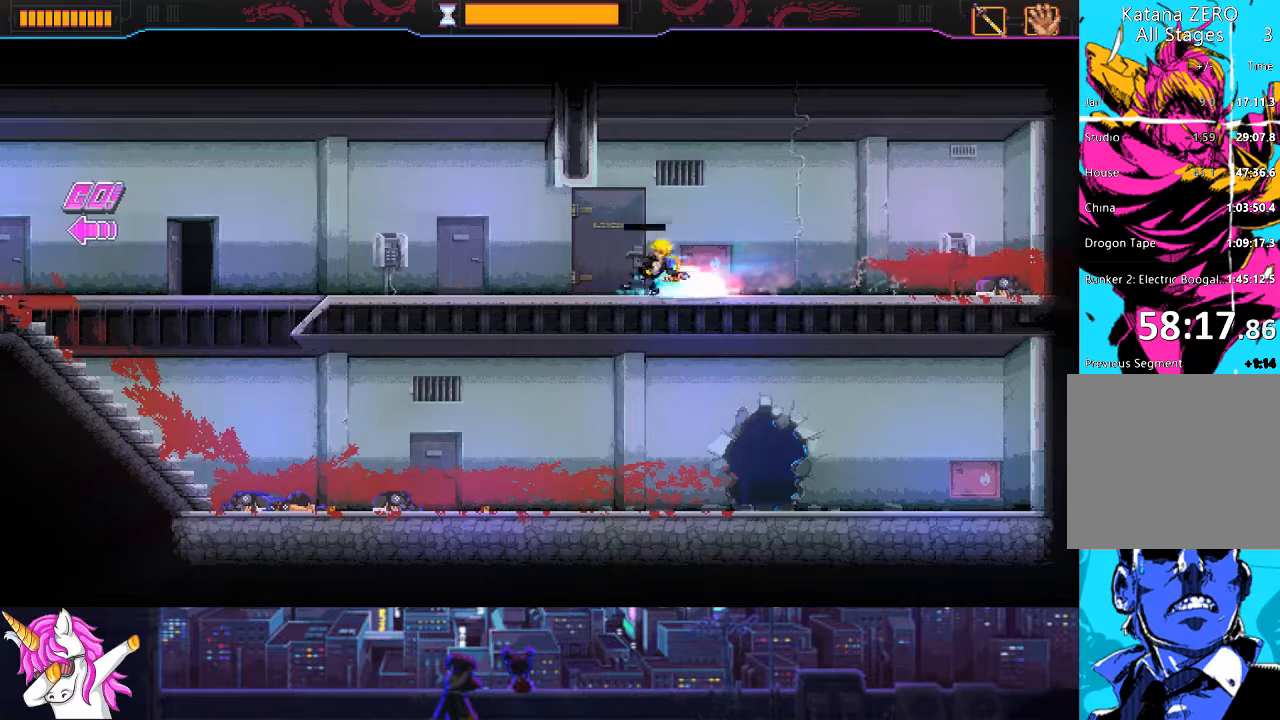
{"buttons": ["DPAD_LEFT"], "left_stick": "center", "right_stick": "center", "events": [[185, "CIRCLE", "down"], [337, "CIRCLE", "up"]]}
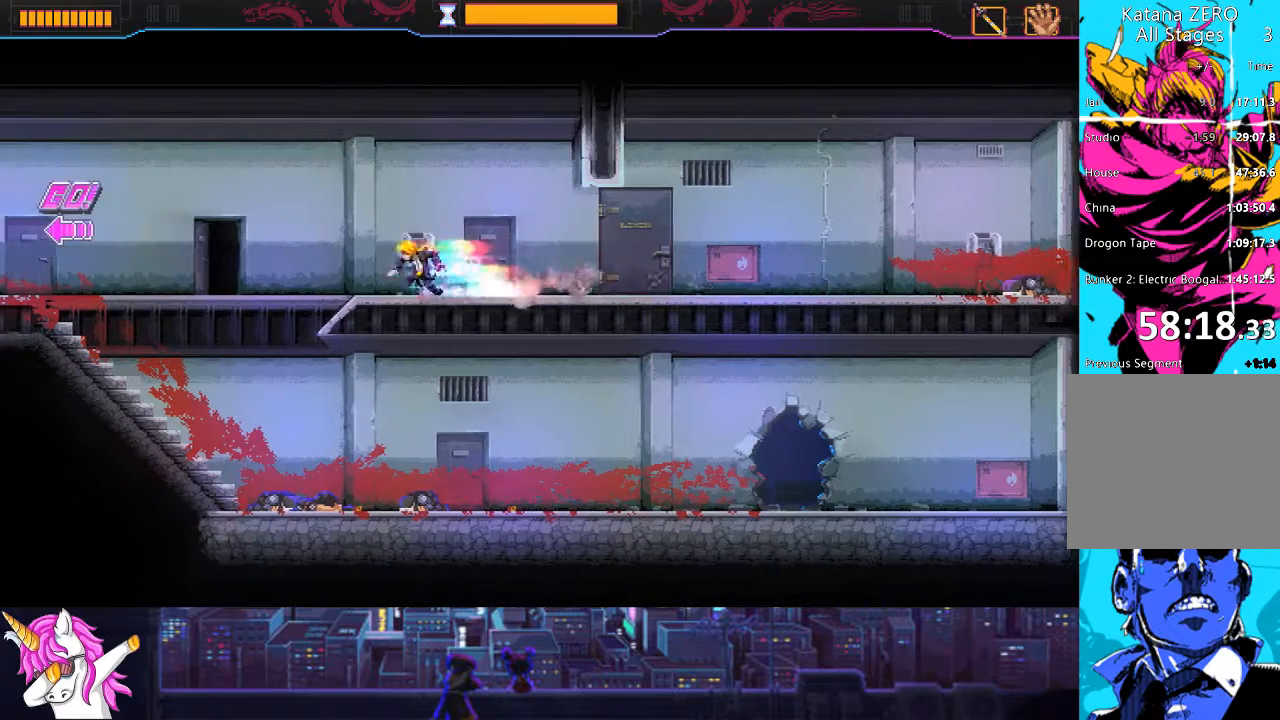
{"buttons": ["CIRCLE", "DPAD_LEFT"], "left_stick": "center", "right_stick": "center", "events": [[85, "CIRCLE", "down"], [253, "CIRCLE", "up"], [473, "CIRCLE", "down"]]}